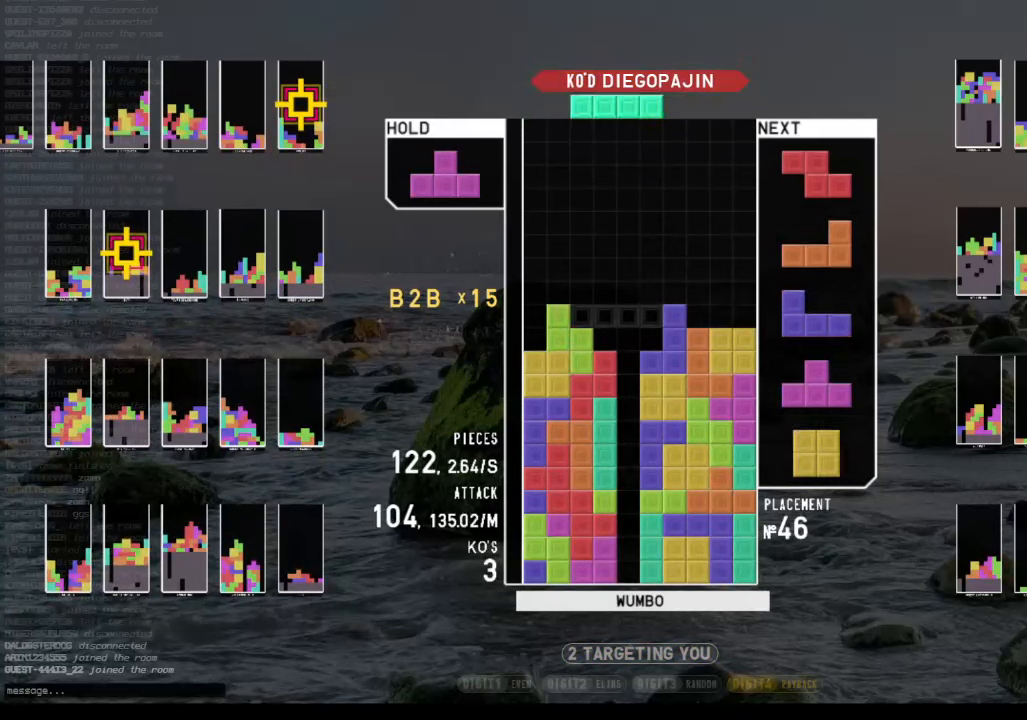
Gameplay with keyboard; each line is a JSON object with the keys held at the frame after it. "events" lists presses ("down") and releases ("up") of "c", "down", "left", "right", "shift", "up", "x" and "z" between this image and that frame as [ms after this image, input, new state], when the widget could be followed in between. No other keys are recorded. Mouse input is not recorded.
{"keys": ["down"], "events": [[33, "down", "up"], [66, "z", "down"], [166, "down", "down"], [166, "left", "up"], [166, "z", "up"], [233, "down", "up"], [266, "right", "down"], [266, "x", "down"], [300, "down", "down"], [366, "x", "up"], [466, "down", "up"], [466, "right", "up"], [500, "down", "down"]]}
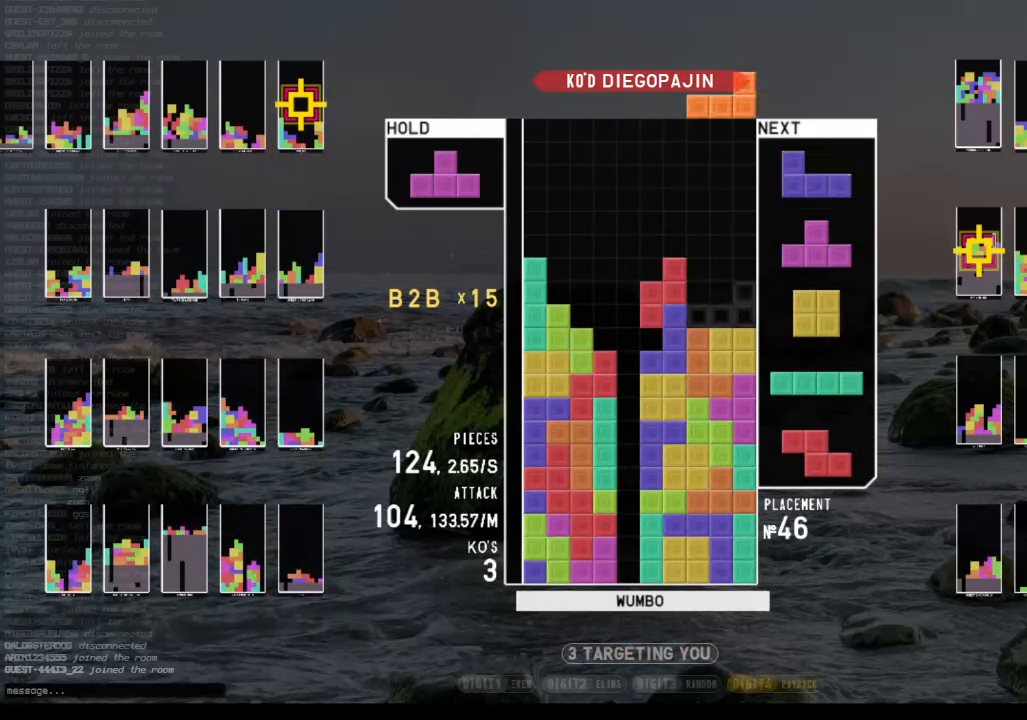
{"keys": ["down"], "events": [[100, "c", "down"], [100, "down", "up"], [200, "c", "up"], [200, "up", "down"], [200, "z", "down"], [233, "z", "up"], [333, "up", "up"], [333, "z", "down"], [466, "down", "down"], [466, "z", "up"]]}
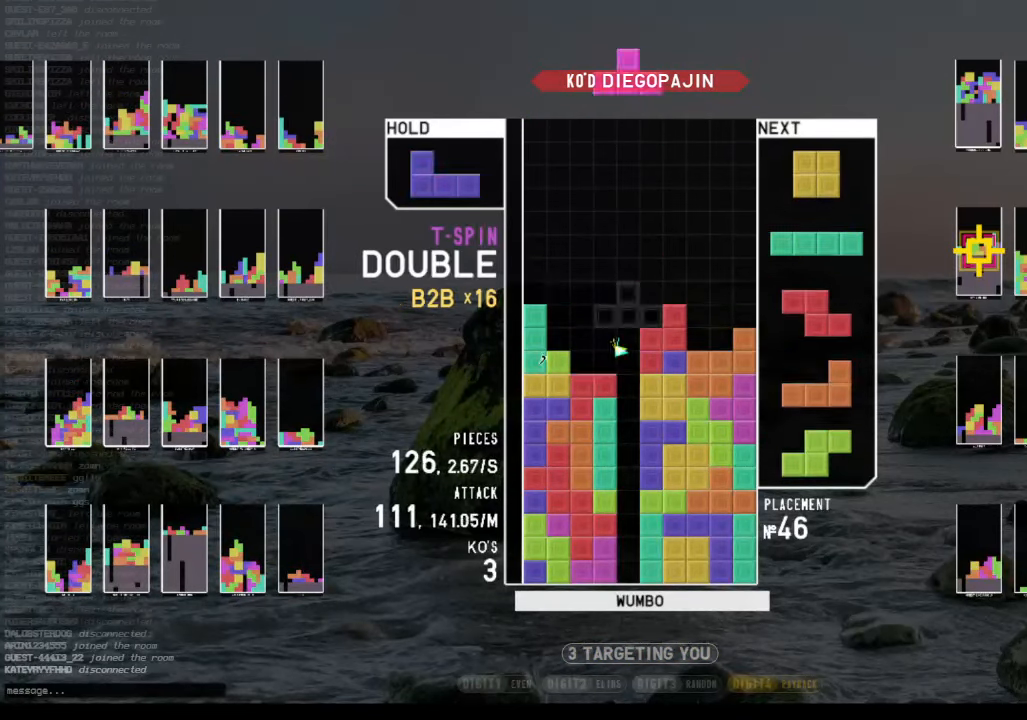
{"keys": [], "events": [[66, "c", "down"], [66, "down", "up"], [100, "left", "down"], [166, "c", "up"], [166, "down", "down"], [166, "z", "down"], [266, "down", "up"], [266, "z", "up"], [333, "left", "up"], [333, "right", "down"], [400, "down", "down"], [433, "right", "up"], [500, "down", "up"]]}
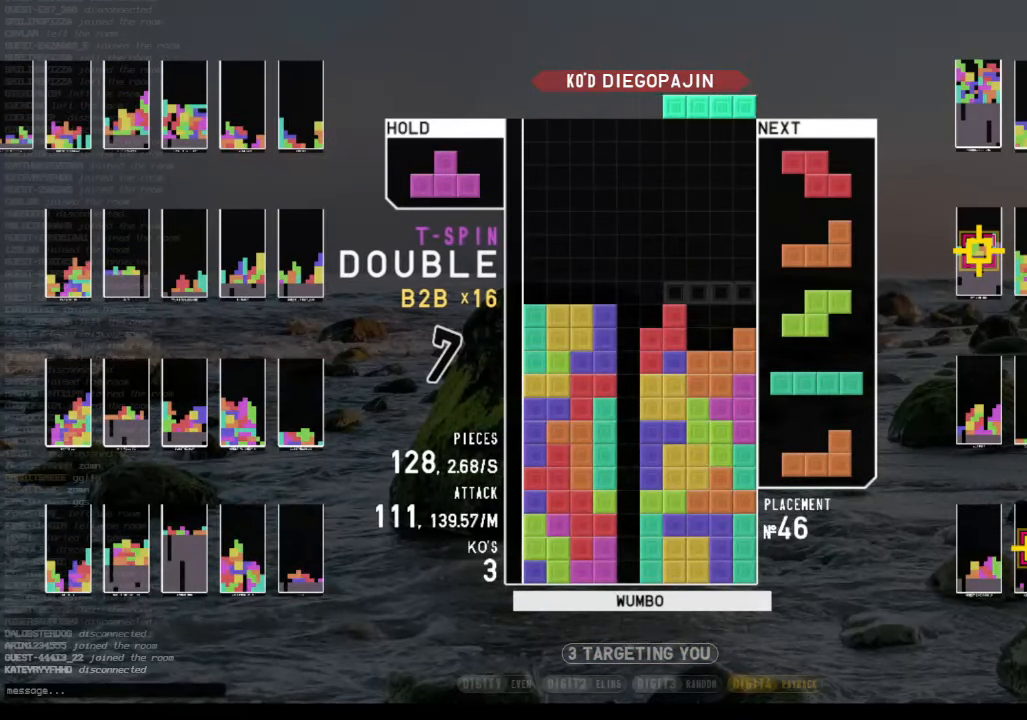
{"keys": ["x"], "events": [[166, "left", "down"], [366, "left", "up"], [400, "right", "down"], [400, "x", "down"], [466, "right", "up"]]}
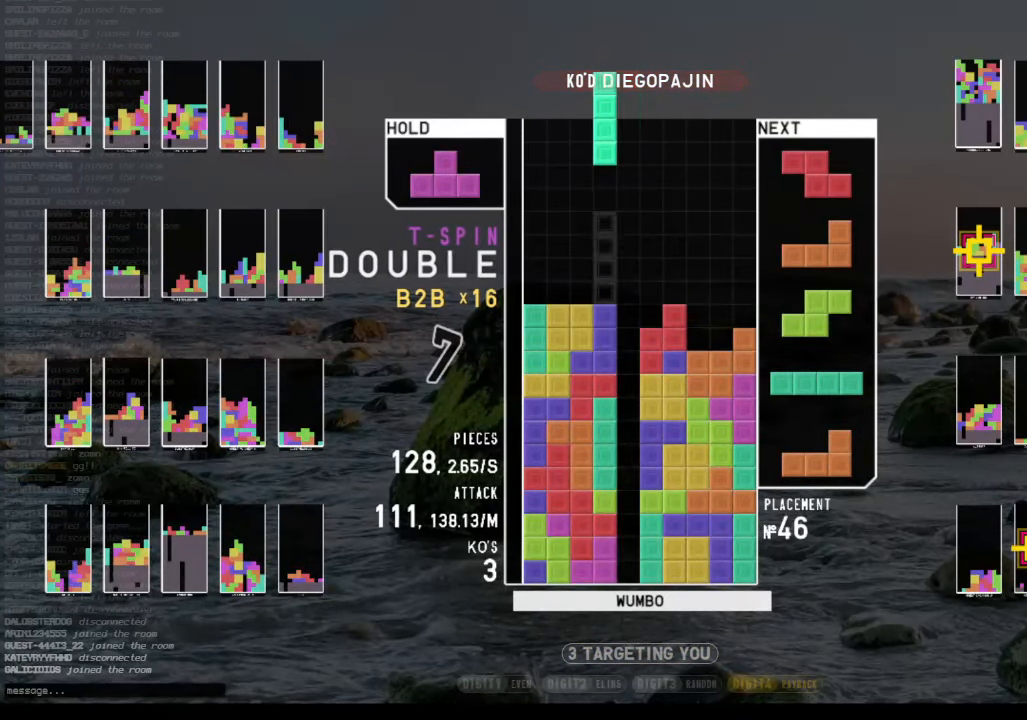
{"keys": ["right", "x"], "events": [[66, "x", "up"], [100, "right", "down"], [133, "right", "up"], [266, "down", "down"], [333, "down", "up"], [366, "x", "down"], [433, "right", "down"]]}
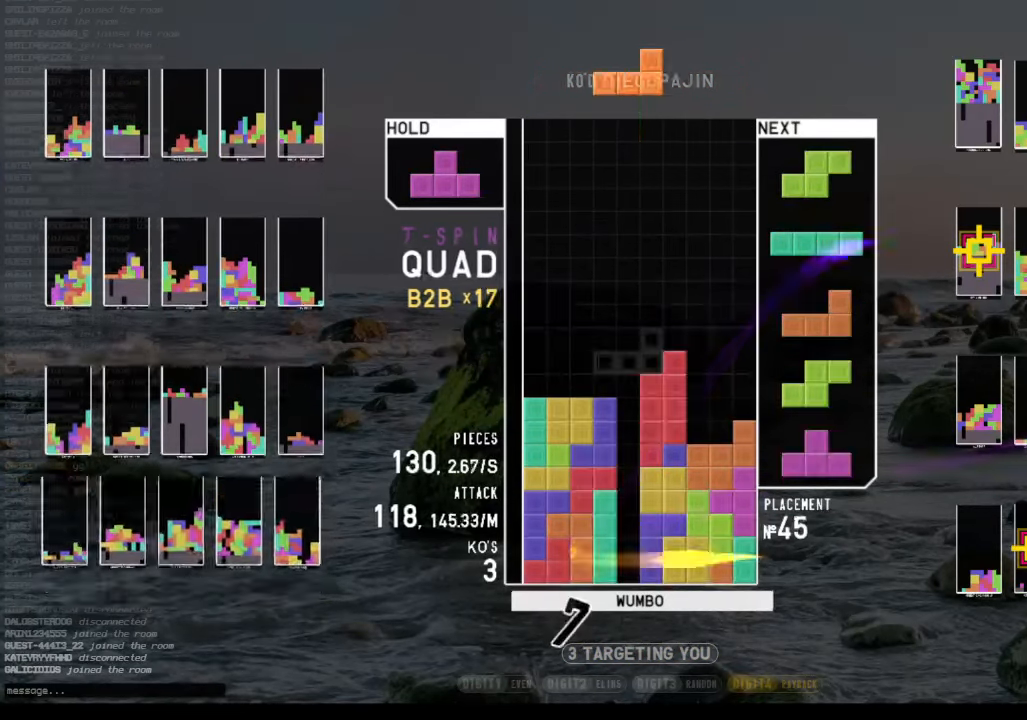
{"keys": ["left"], "events": [[33, "down", "down"], [33, "right", "up"], [33, "x", "up"], [100, "down", "up"], [333, "c", "down"], [400, "left", "down"], [500, "c", "up"]]}
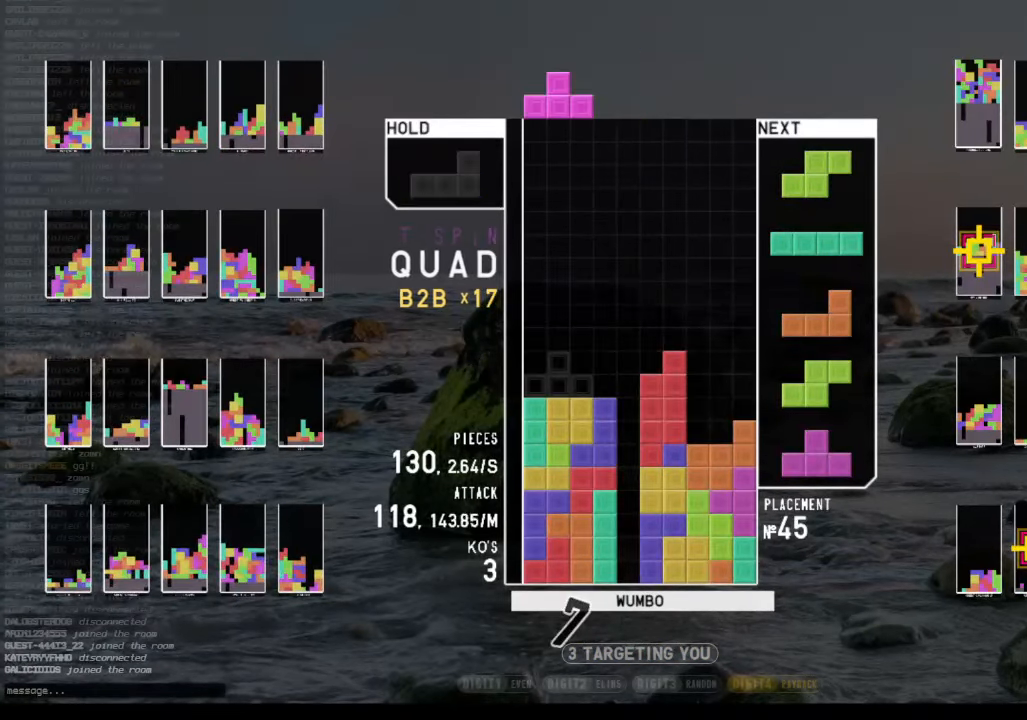
{"keys": ["c", "right"], "events": [[66, "left", "up"], [133, "right", "down"], [166, "down", "down"], [300, "down", "up"], [366, "down", "down"], [466, "c", "down"], [466, "down", "up"]]}
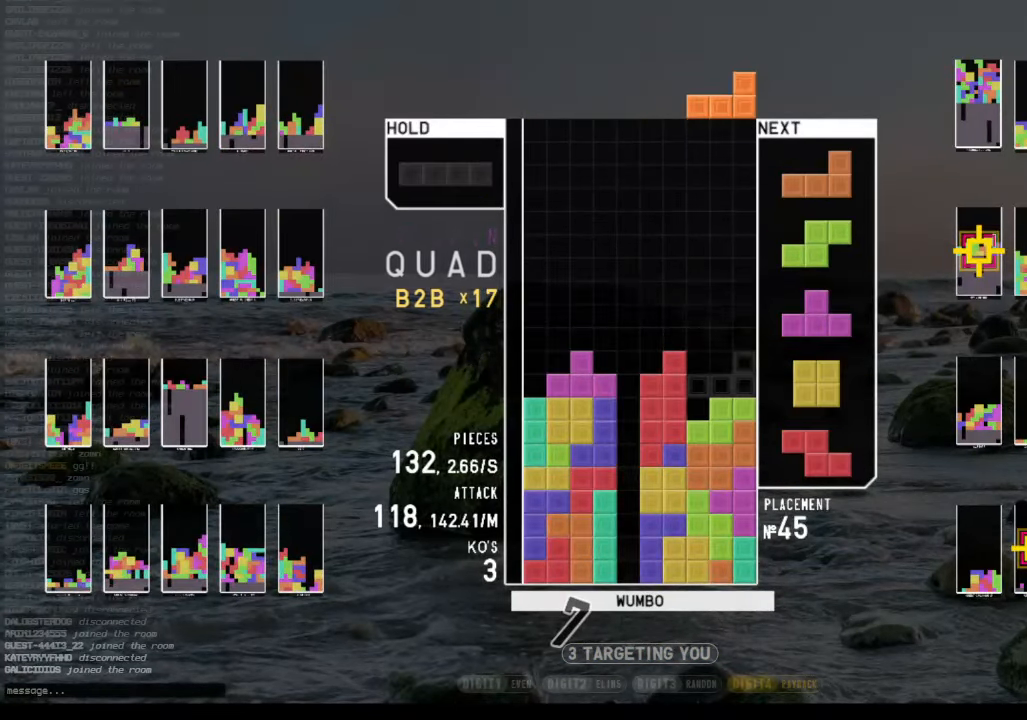
{"keys": ["down"], "events": [[66, "shift", "down"], [100, "c", "up"], [100, "right", "up"], [133, "down", "down"], [133, "shift", "up"], [233, "down", "up"], [233, "left", "down"], [333, "shift", "down"], [366, "left", "up"], [366, "right", "down"], [466, "down", "down"], [466, "right", "up"], [466, "shift", "up"]]}
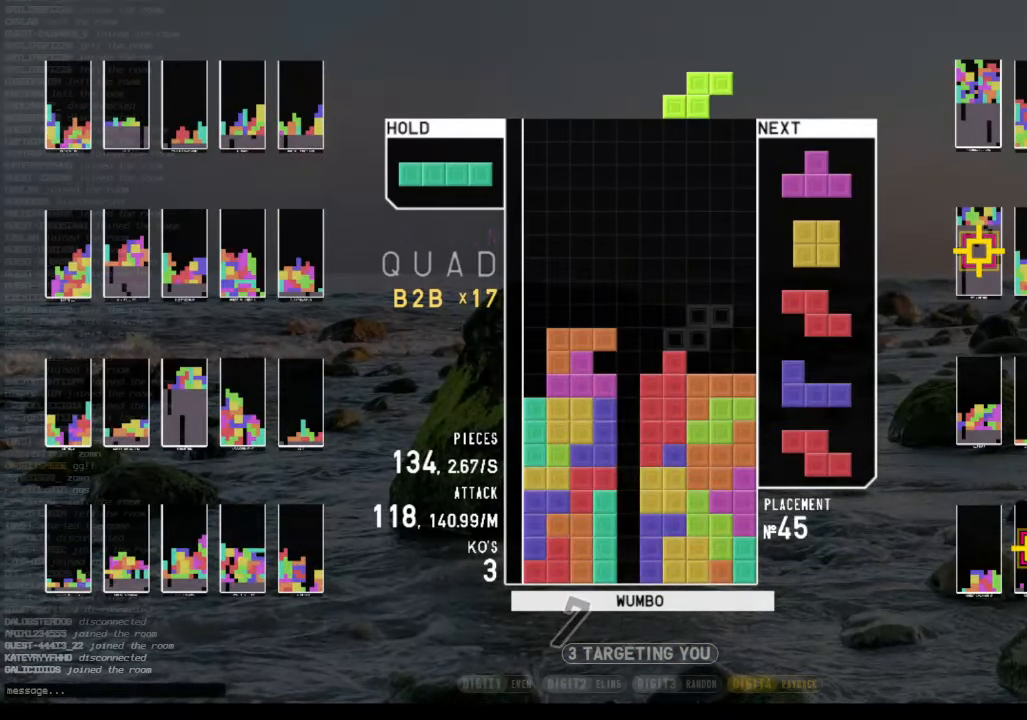
{"keys": ["c", "left"], "events": [[33, "left", "down"], [66, "c", "down"], [66, "down", "up"], [100, "z", "down"], [166, "c", "up"], [200, "left", "up"], [266, "z", "up"], [333, "down", "down"], [400, "left", "down"], [433, "down", "up"], [500, "c", "down"]]}
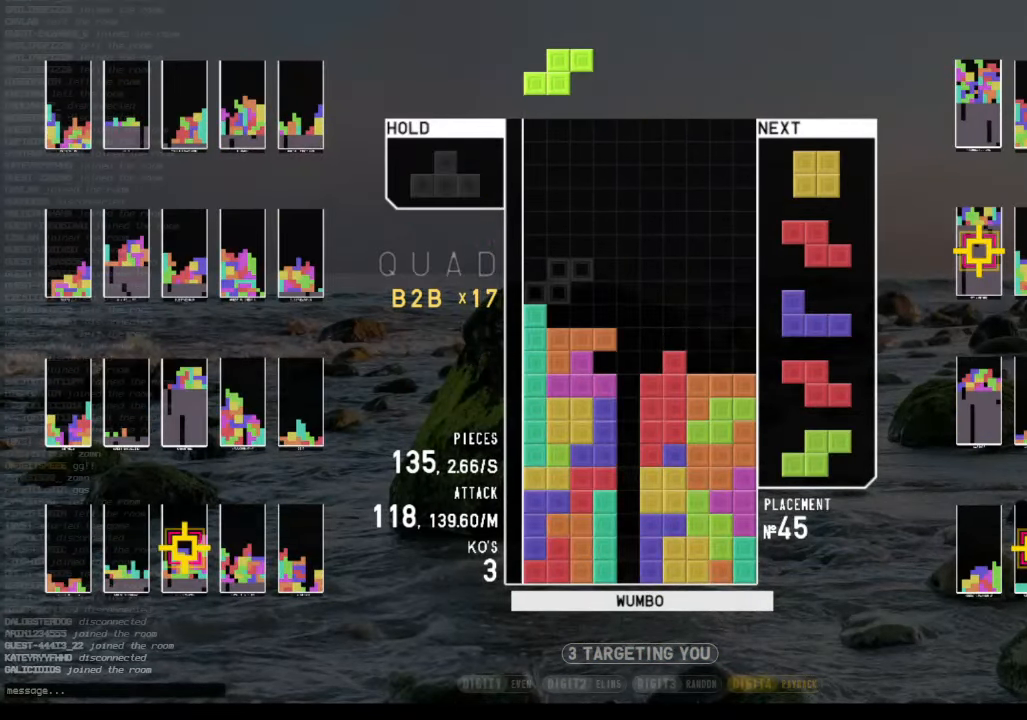
{"keys": [], "events": [[66, "left", "up"], [133, "c", "up"], [133, "right", "down"], [166, "down", "down"], [266, "down", "up"], [366, "right", "up"], [466, "left", "down"], [500, "left", "up"]]}
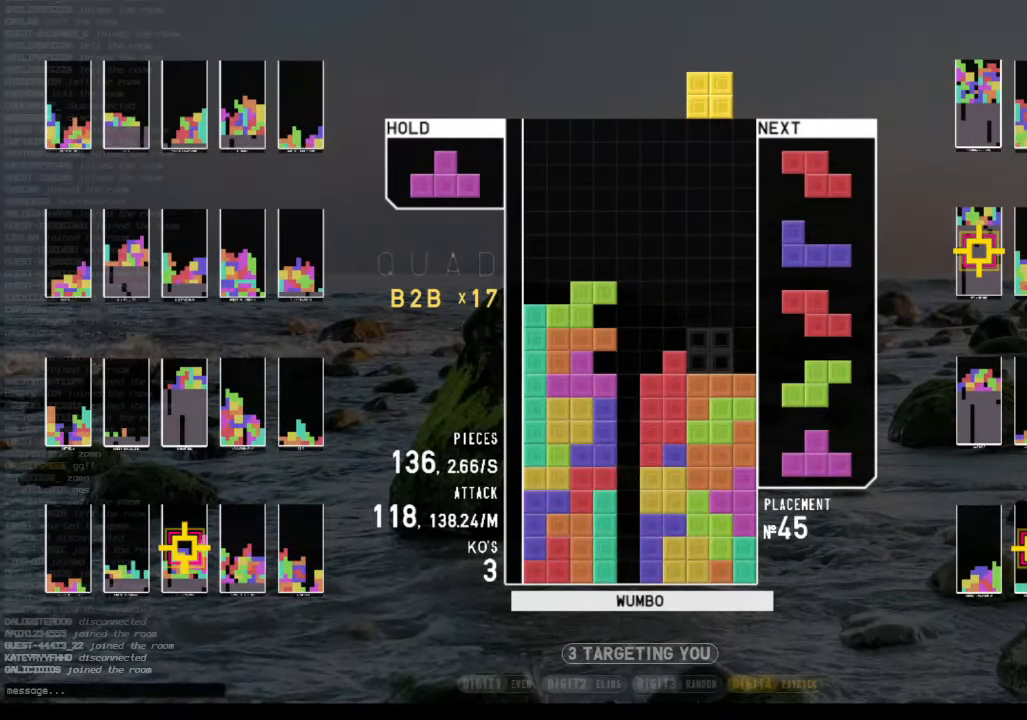
{"keys": ["down"], "events": [[200, "left", "down"], [434, "left", "up"], [467, "down", "down"]]}
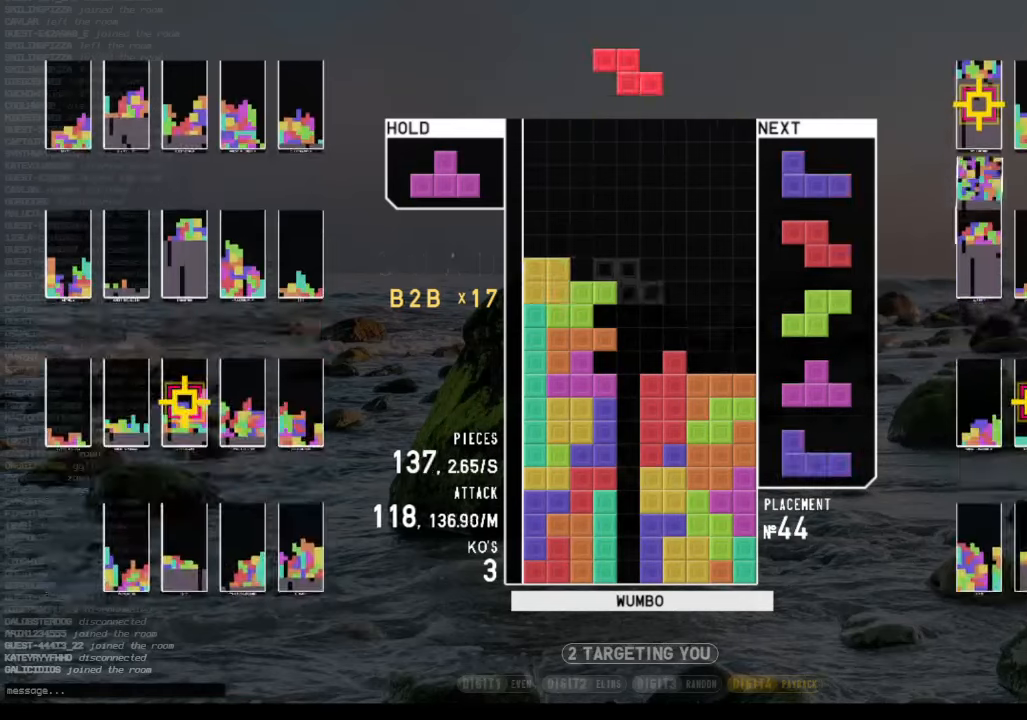
{"keys": ["down"], "events": [[67, "left", "down"], [100, "down", "up"], [267, "left", "up"], [267, "right", "down"], [334, "right", "up"], [434, "down", "down"]]}
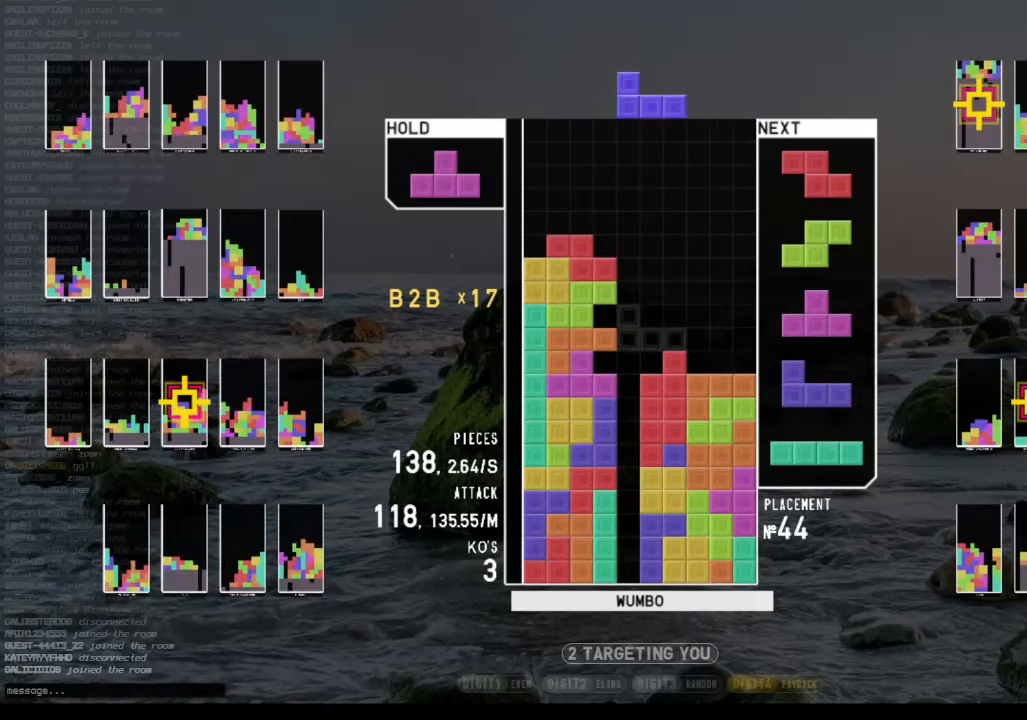
{"keys": [], "events": [[34, "down", "up"], [34, "right", "down"], [100, "z", "down"], [234, "down", "down"], [234, "z", "up"], [300, "down", "up"], [367, "right", "up"], [367, "z", "down"], [467, "down", "down"], [500, "down", "up"], [500, "z", "up"]]}
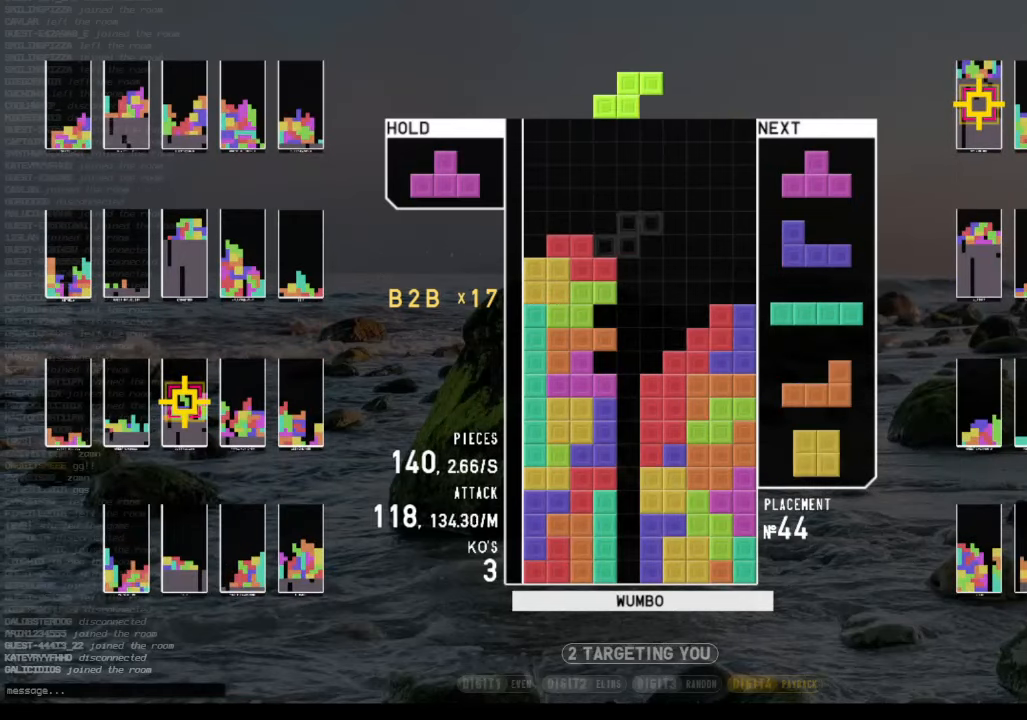
{"keys": ["up", "x"], "events": [[100, "right", "down"], [134, "right", "up"], [234, "right", "down"], [300, "down", "down"], [334, "right", "up"], [367, "down", "up"], [434, "x", "down"], [467, "up", "down"]]}
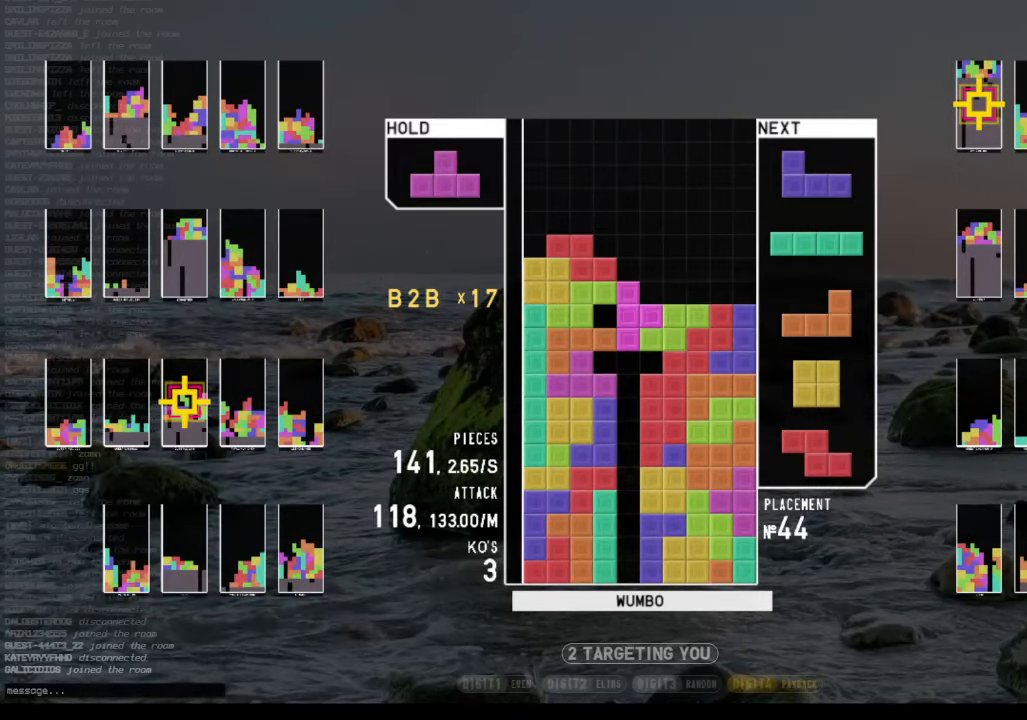
{"keys": ["x"], "events": [[34, "x", "up"], [100, "up", "up"], [100, "x", "down"], [167, "down", "down"], [200, "x", "up"], [267, "c", "down"], [267, "down", "up"], [300, "x", "down"], [334, "c", "up"], [334, "up", "down"], [400, "x", "up"], [500, "up", "up"], [500, "x", "down"]]}
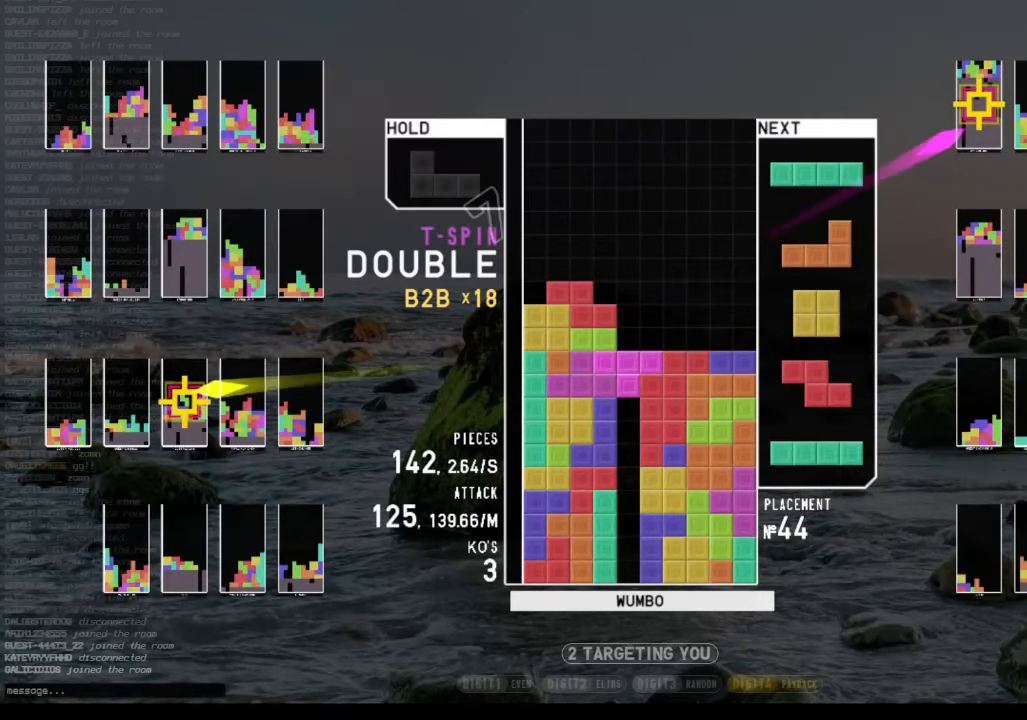
{"keys": [], "events": [[67, "down", "down"], [67, "x", "up"], [134, "down", "up"], [167, "c", "down"], [234, "right", "down"], [300, "c", "up"], [400, "right", "up"]]}
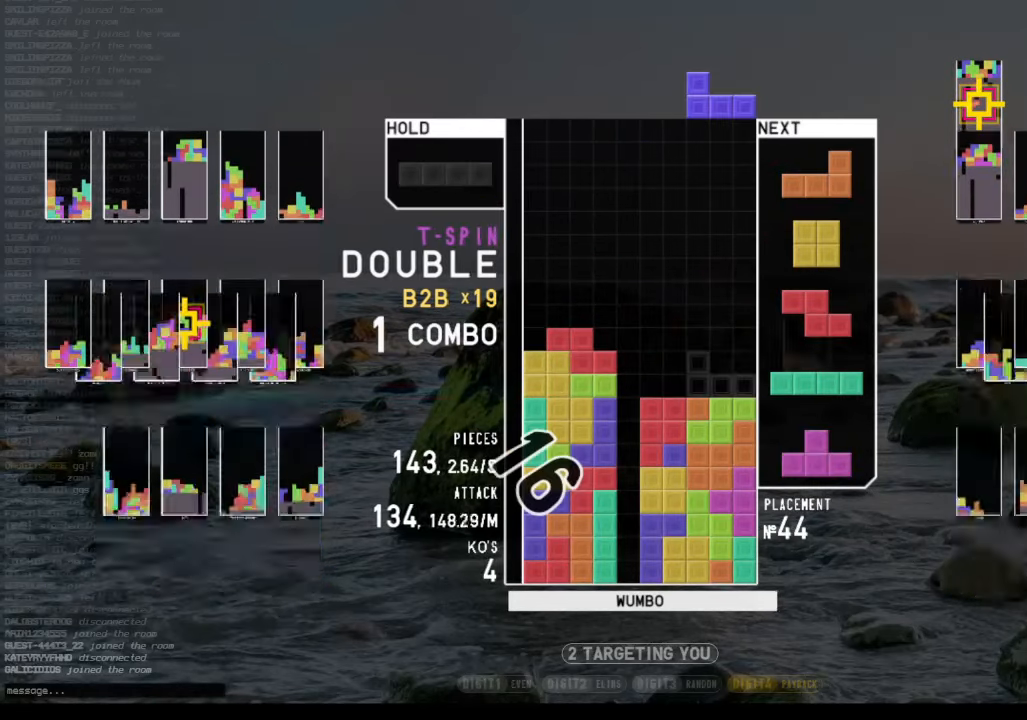
{"keys": ["down", "right"], "events": [[34, "down", "down"], [100, "down", "up"], [134, "c", "down"], [200, "z", "down"], [267, "c", "up"], [267, "down", "down"], [334, "down", "up"], [334, "z", "up"], [367, "right", "down"], [434, "down", "down"]]}
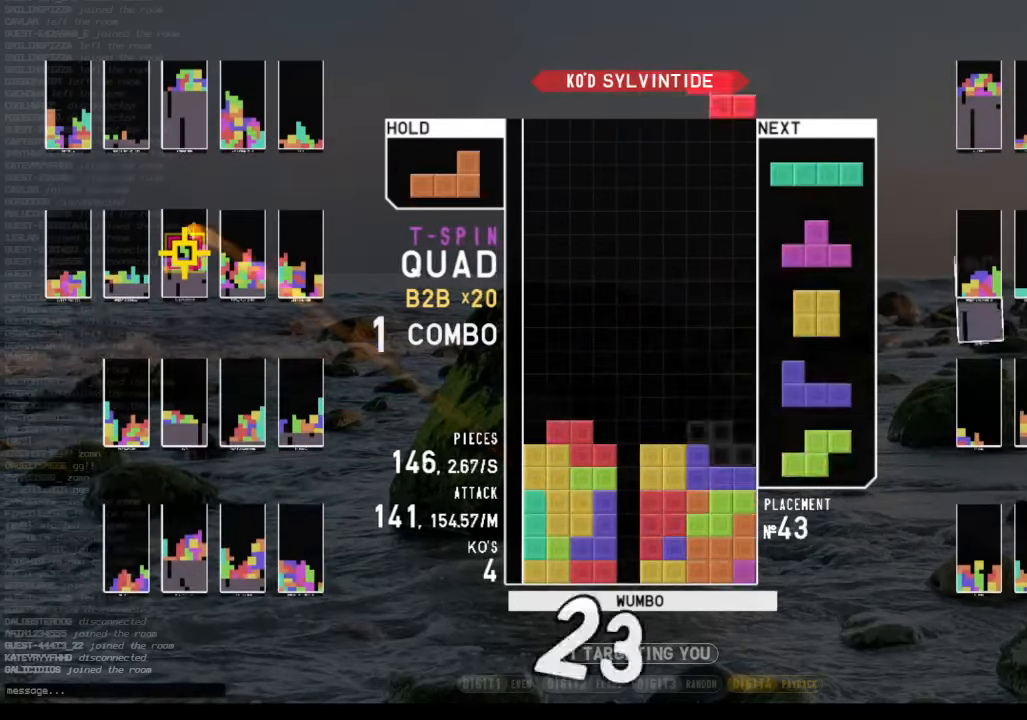
{"keys": ["down", "right"], "events": [[67, "down", "up"], [100, "right", "up"], [167, "down", "down"], [200, "left", "down"], [267, "c", "down"], [267, "down", "up"], [334, "c", "up"], [334, "shift", "down"], [400, "down", "down"], [400, "left", "up"], [434, "right", "down"], [434, "shift", "up"]]}
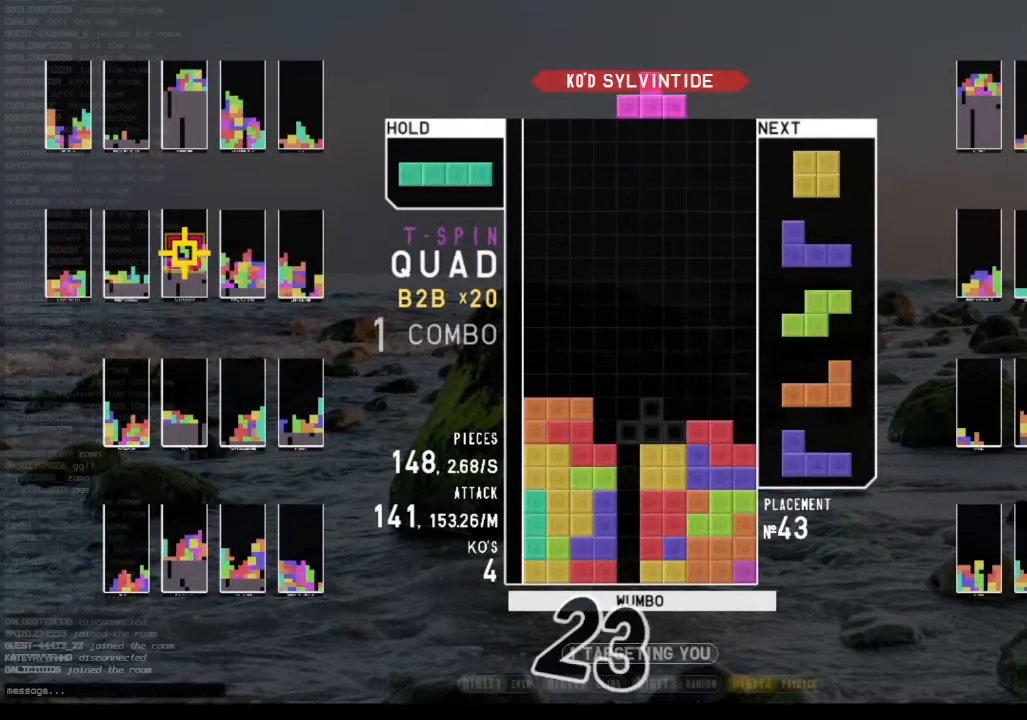
{"keys": ["down", "left"], "events": [[34, "c", "down"], [34, "down", "up"], [67, "x", "down"], [134, "c", "up"], [167, "down", "down"], [234, "x", "up"], [267, "down", "up"], [300, "right", "up"], [400, "left", "down"], [467, "down", "down"]]}
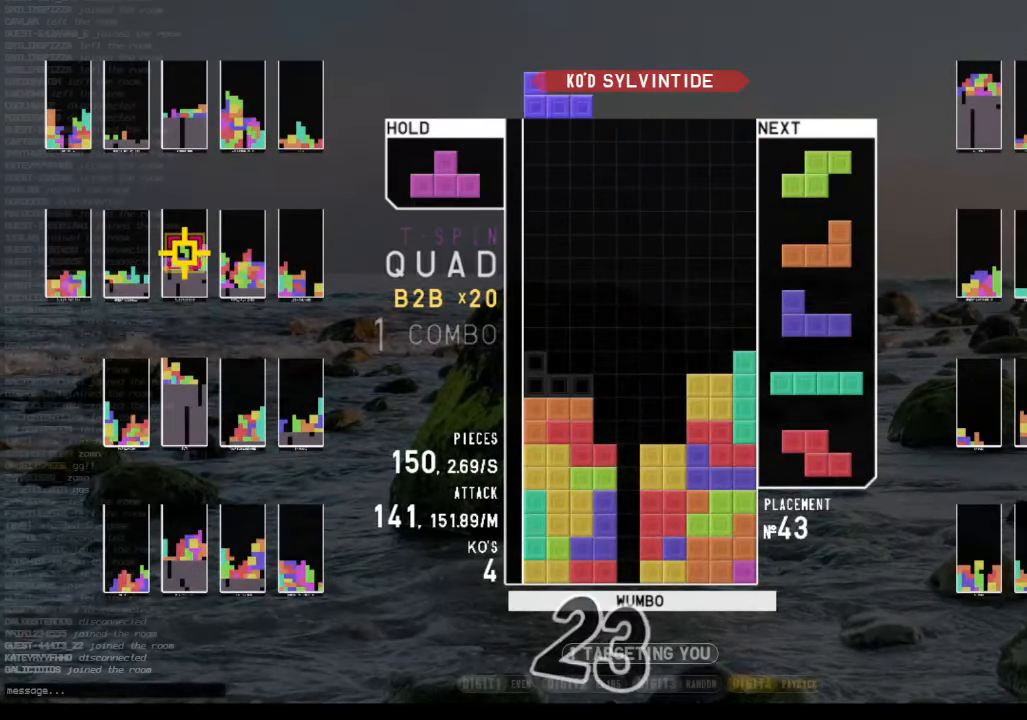
{"keys": ["right"], "events": [[67, "down", "up"], [134, "left", "up"], [367, "right", "down"]]}
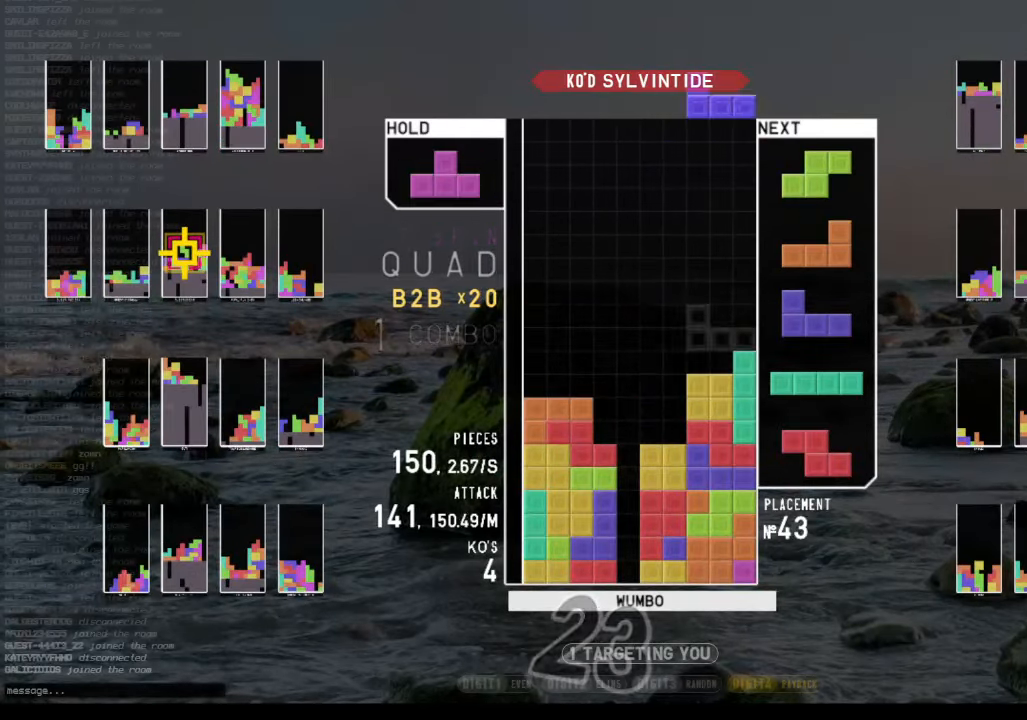
{"keys": [], "events": [[67, "right", "up"], [100, "z", "down"], [200, "down", "down"], [267, "down", "up"], [267, "z", "up"], [334, "right", "down"], [334, "x", "down"], [400, "right", "up"], [434, "x", "up"]]}
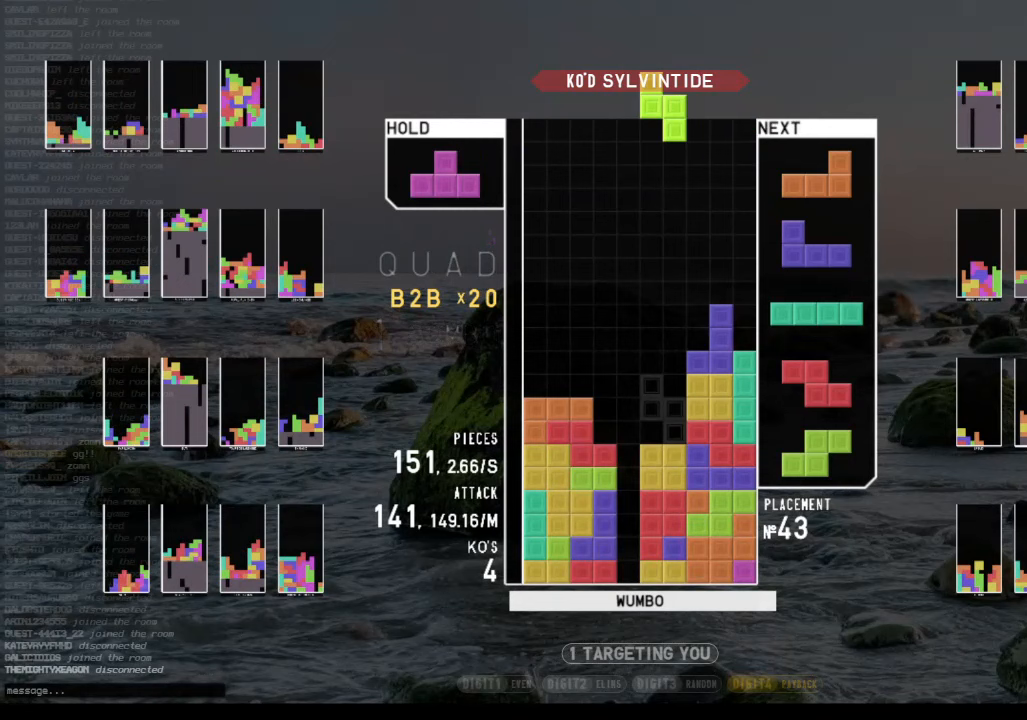
{"keys": ["down", "left"], "events": [[33, "down", "down"], [133, "c", "down"], [133, "down", "up"], [233, "c", "up"], [233, "up", "down"], [233, "z", "down"], [267, "z", "up"], [367, "up", "up"], [367, "z", "down"], [467, "down", "down"], [500, "left", "down"], [500, "z", "up"]]}
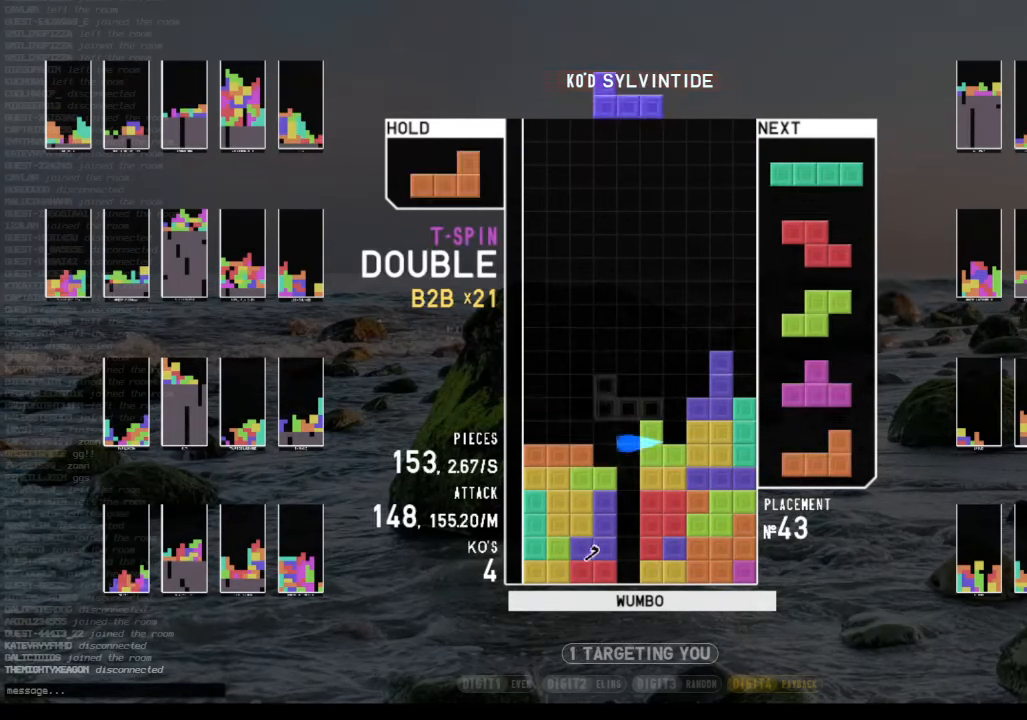
{"keys": ["shift"], "events": [[33, "down", "up"], [133, "shift", "down"], [200, "down", "down"], [200, "left", "up"], [200, "right", "down"], [233, "right", "up"], [233, "shift", "up"], [267, "left", "down"], [333, "c", "down"], [333, "down", "up"], [367, "shift", "down"], [433, "c", "up"], [433, "left", "up"]]}
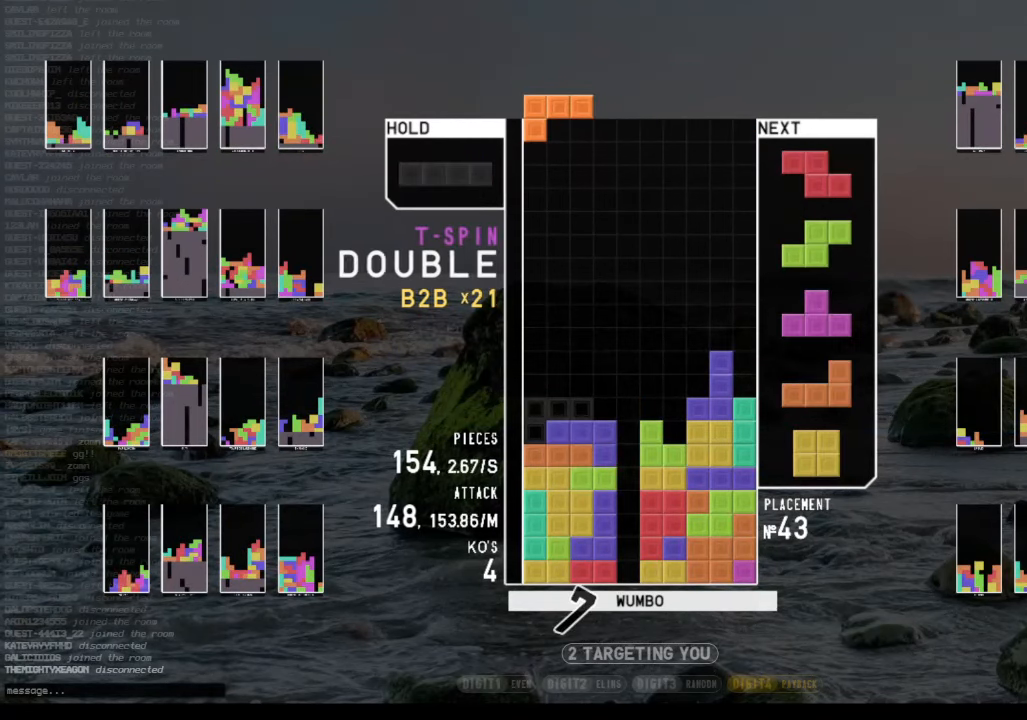
{"keys": ["right", "x"], "events": [[33, "shift", "up"], [500, "right", "down"], [500, "x", "down"]]}
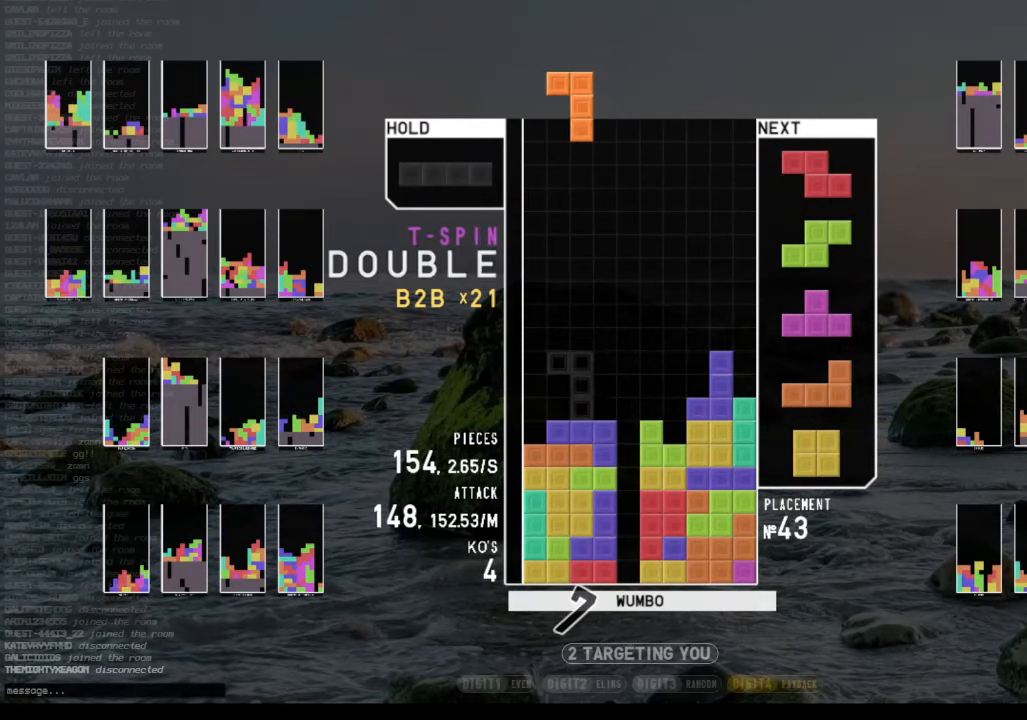
{"keys": ["left"], "events": [[133, "right", "up"], [133, "x", "up"], [167, "left", "down"], [267, "left", "up"], [367, "left", "down"], [400, "left", "up"], [500, "left", "down"]]}
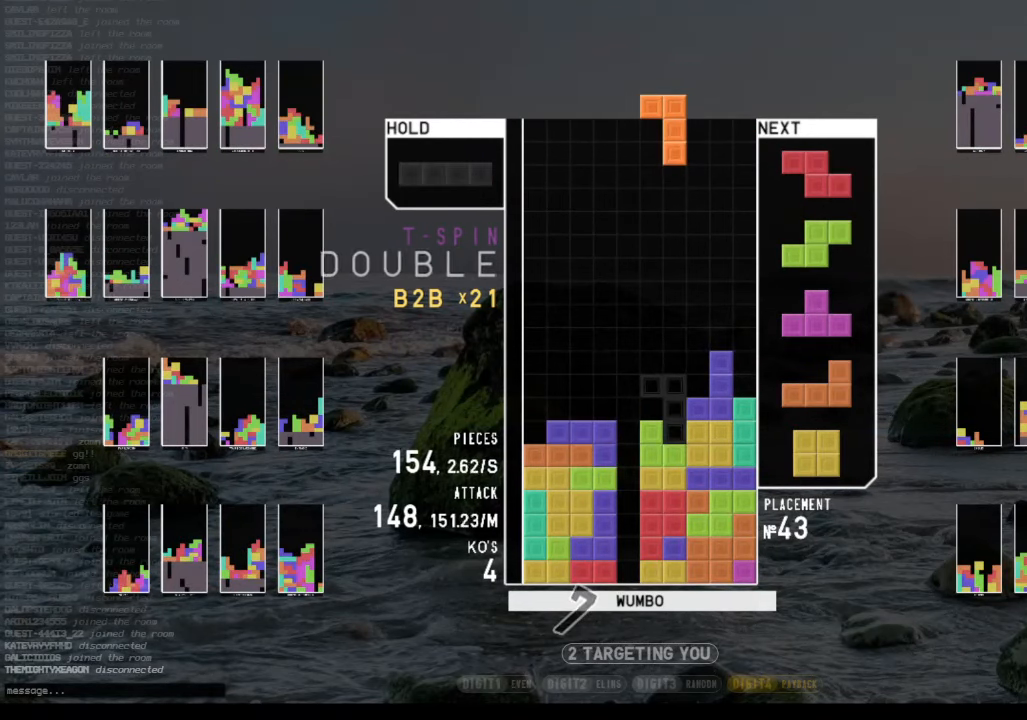
{"keys": ["right"], "events": [[33, "left", "up"], [333, "down", "down"], [367, "right", "down"], [467, "down", "up"]]}
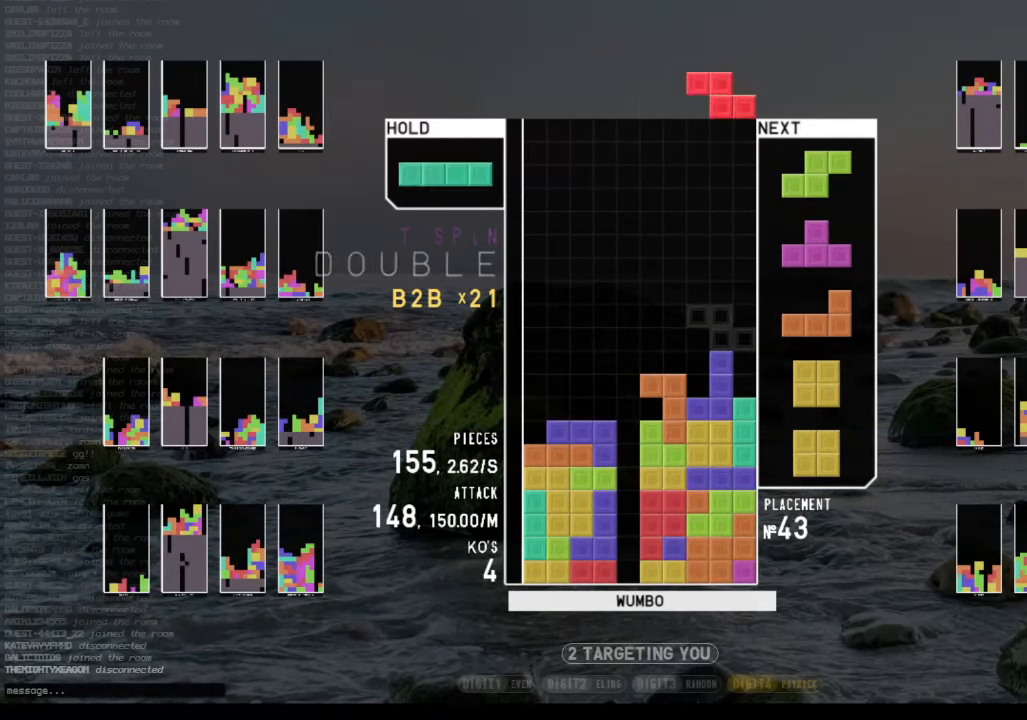
{"keys": [], "events": [[33, "c", "down"], [100, "x", "down"], [167, "c", "up"], [200, "right", "up"], [200, "x", "up"]]}
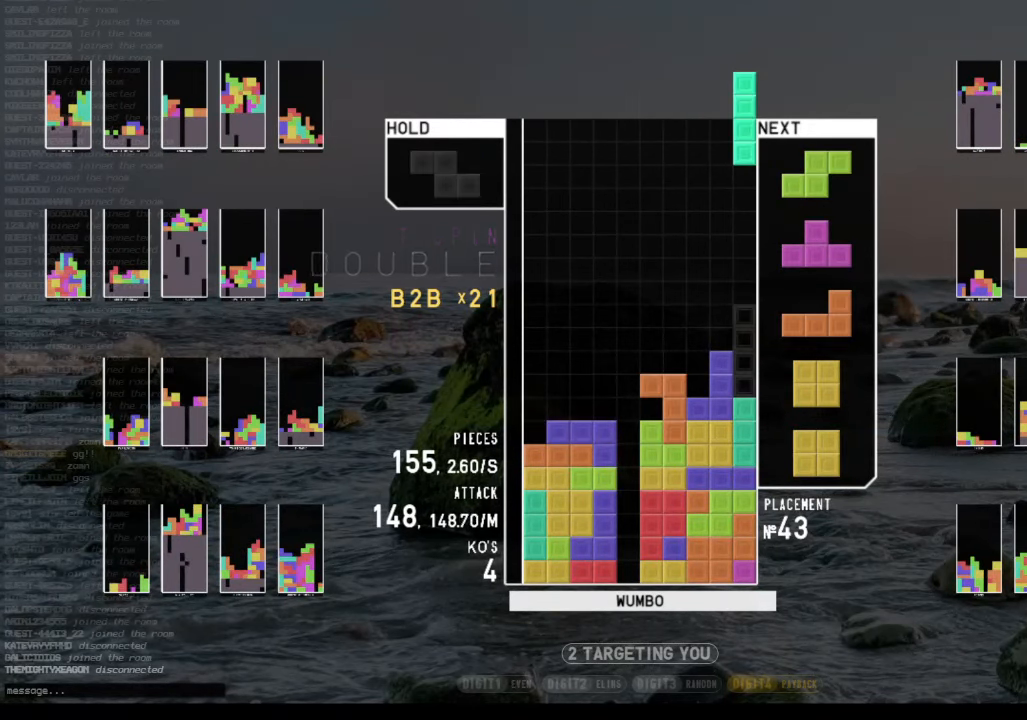
{"keys": [], "events": [[33, "down", "down"], [67, "down", "up"], [133, "right", "down"], [133, "x", "down"], [233, "right", "up"], [233, "x", "up"], [300, "right", "down"], [367, "down", "down"], [400, "right", "up"], [467, "down", "up"]]}
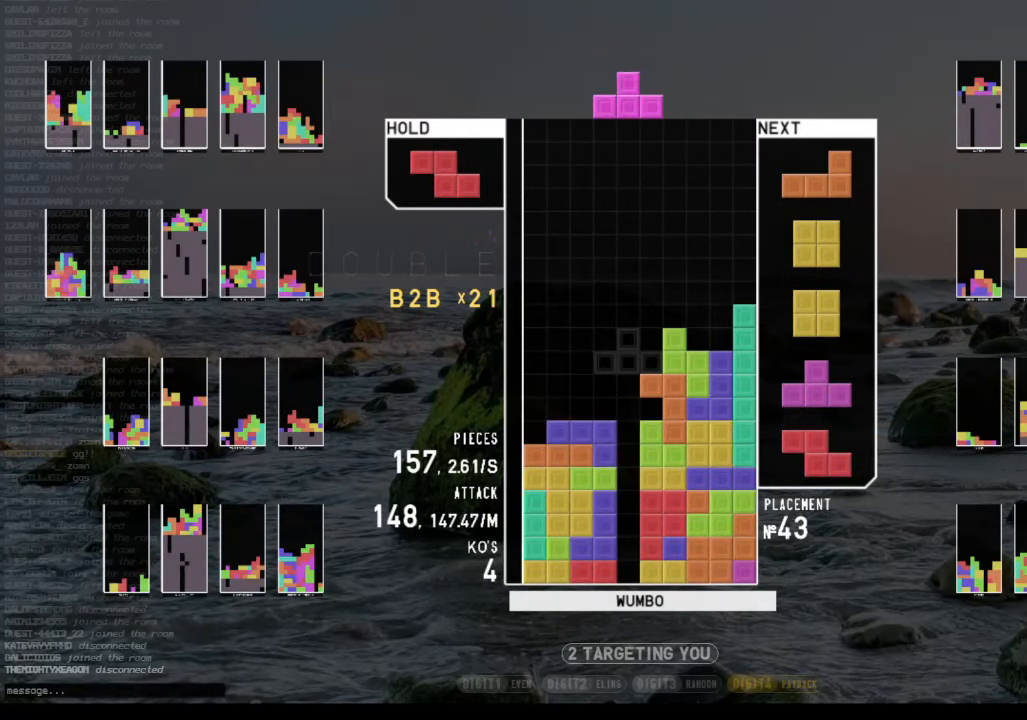
{"keys": ["left"], "events": [[300, "right", "down"], [333, "c", "down"], [467, "c", "up"], [467, "left", "down"], [467, "right", "up"]]}
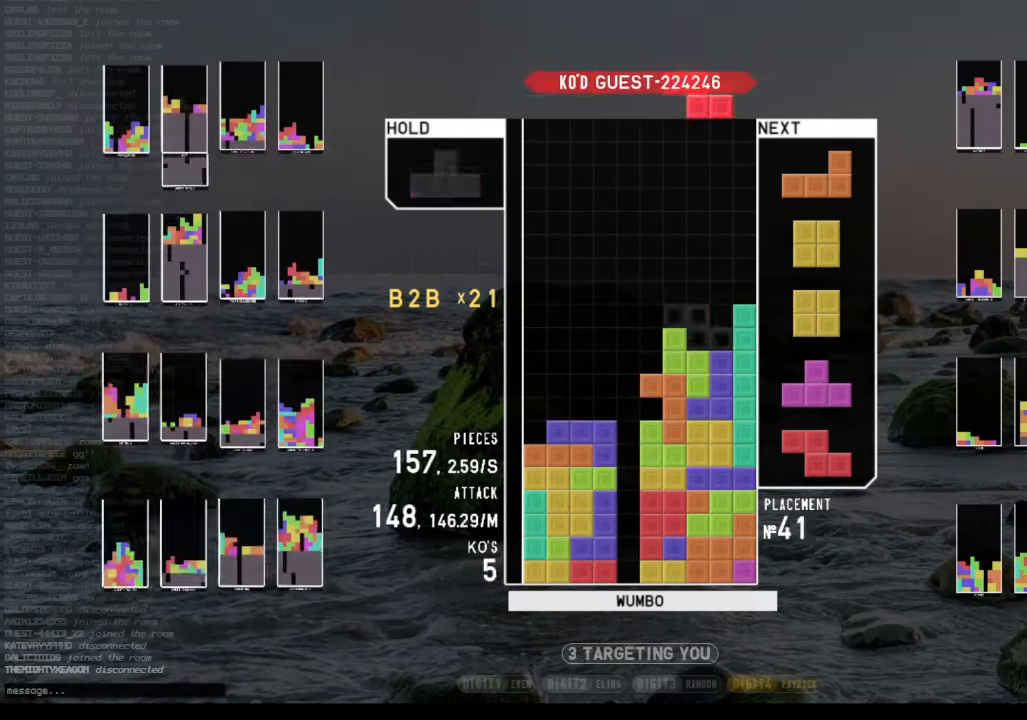
{"keys": [], "events": [[33, "down", "down"], [100, "down", "up"], [167, "shift", "down"], [300, "shift", "up"], [333, "down", "down"], [433, "down", "up"], [500, "left", "up"]]}
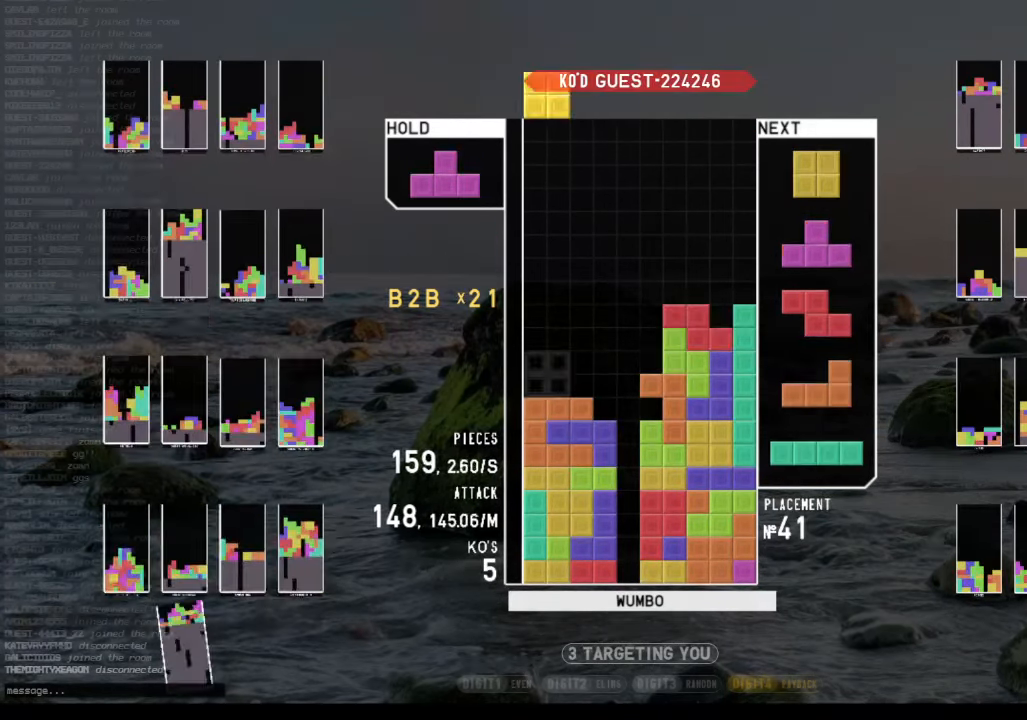
{"keys": ["down"], "events": [[33, "down", "down"], [133, "c", "down"], [133, "down", "up"], [233, "up", "down"], [233, "z", "down"], [267, "c", "up"], [300, "z", "up"], [367, "up", "up"], [400, "z", "down"], [500, "down", "down"], [500, "z", "up"]]}